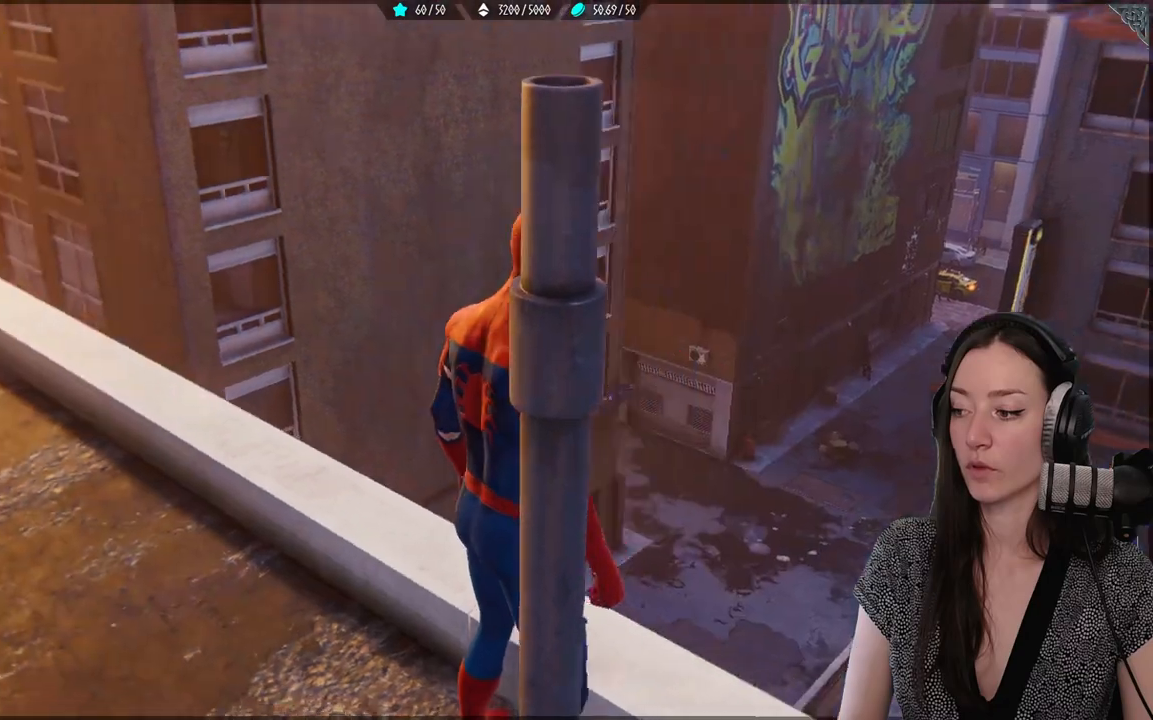
Gameplay with a controller (Xbox layout); each line is a JSON object with the inputs held at the frame after it. "events" lists button and stick changes between this image and that frame as [ms after this image, input, new state], when the widget could be followed in between.
{"buttons": [], "left_stick": "center", "right_stick": "center", "events": [[100, "left_stick", "up"], [167, "right_stick", "up-left"], [383, "right_stick", "center"], [417, "left_stick", "center"]]}
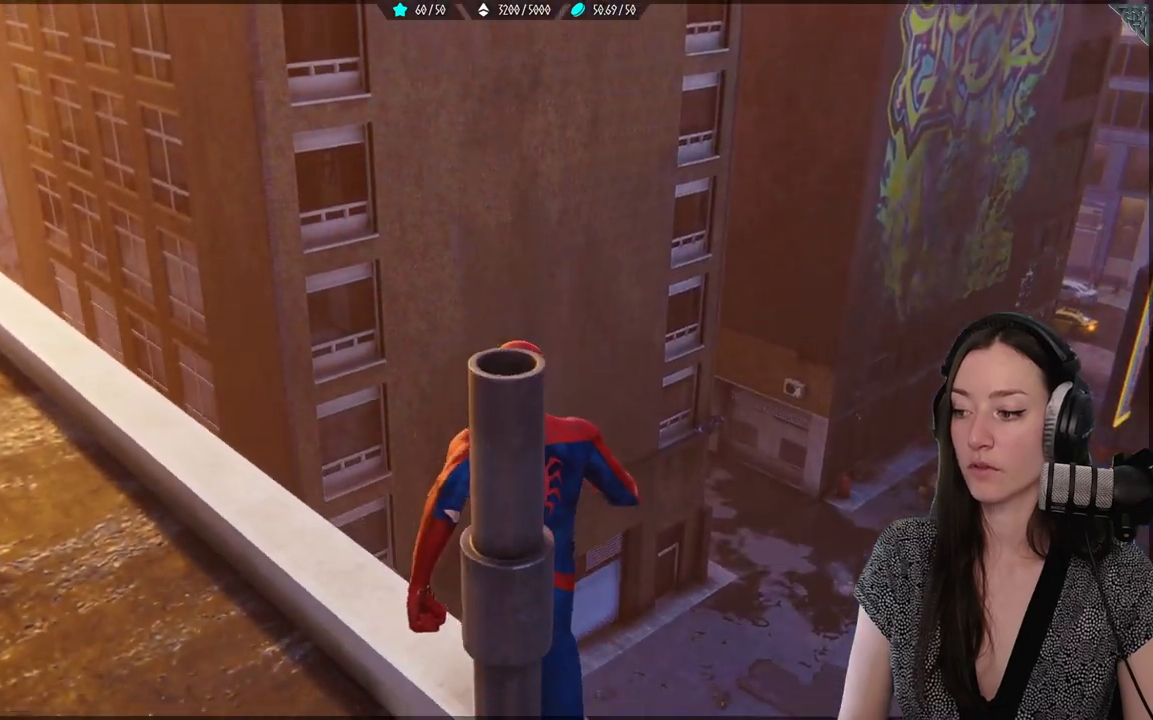
{"buttons": [], "left_stick": "up-left", "right_stick": "left", "events": [[83, "right_stick", "left"], [150, "left_stick", "left"], [367, "left_stick", "up-left"]]}
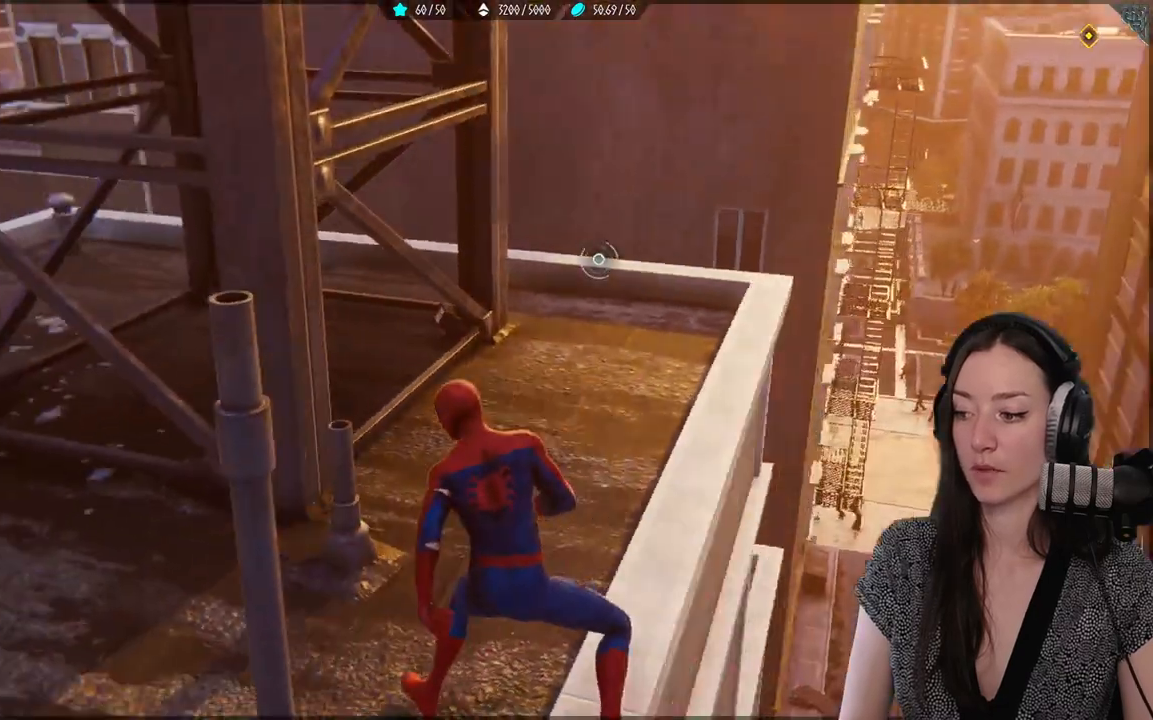
{"buttons": [], "left_stick": "up-right", "right_stick": "center", "events": [[167, "right_stick", "center"], [300, "left_stick", "up-right"]]}
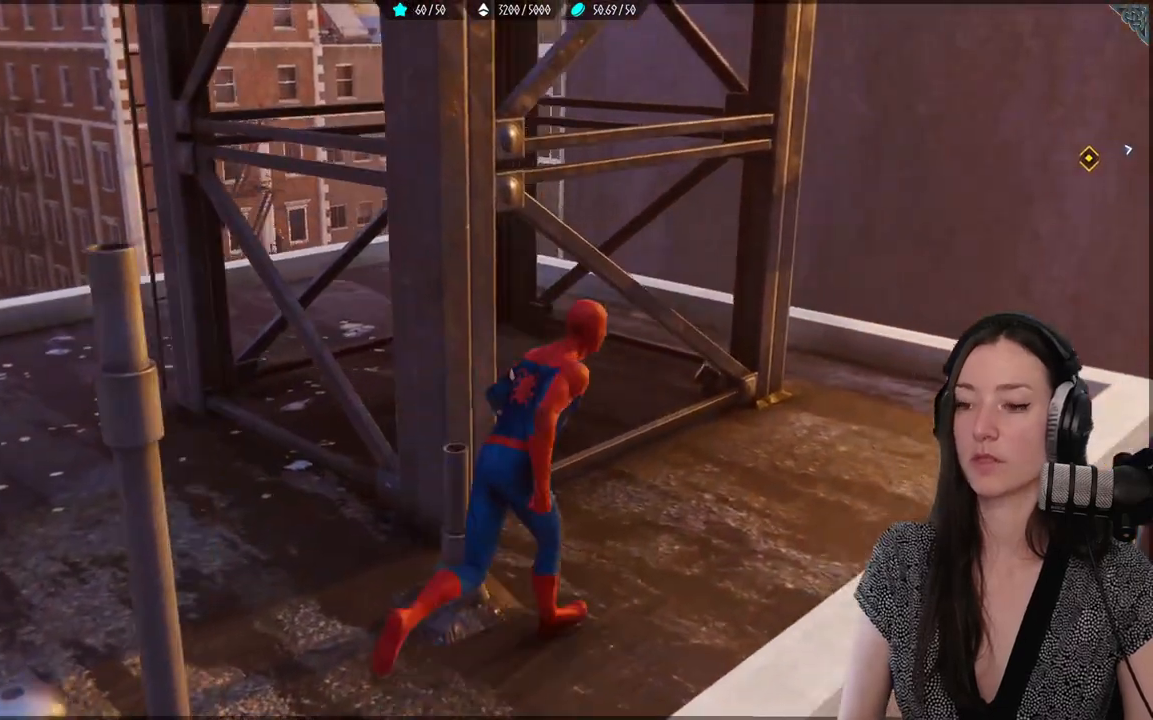
{"buttons": [], "left_stick": "center", "right_stick": "center", "events": [[117, "right_stick", "right"], [367, "left_stick", "center"], [417, "right_stick", "center"]]}
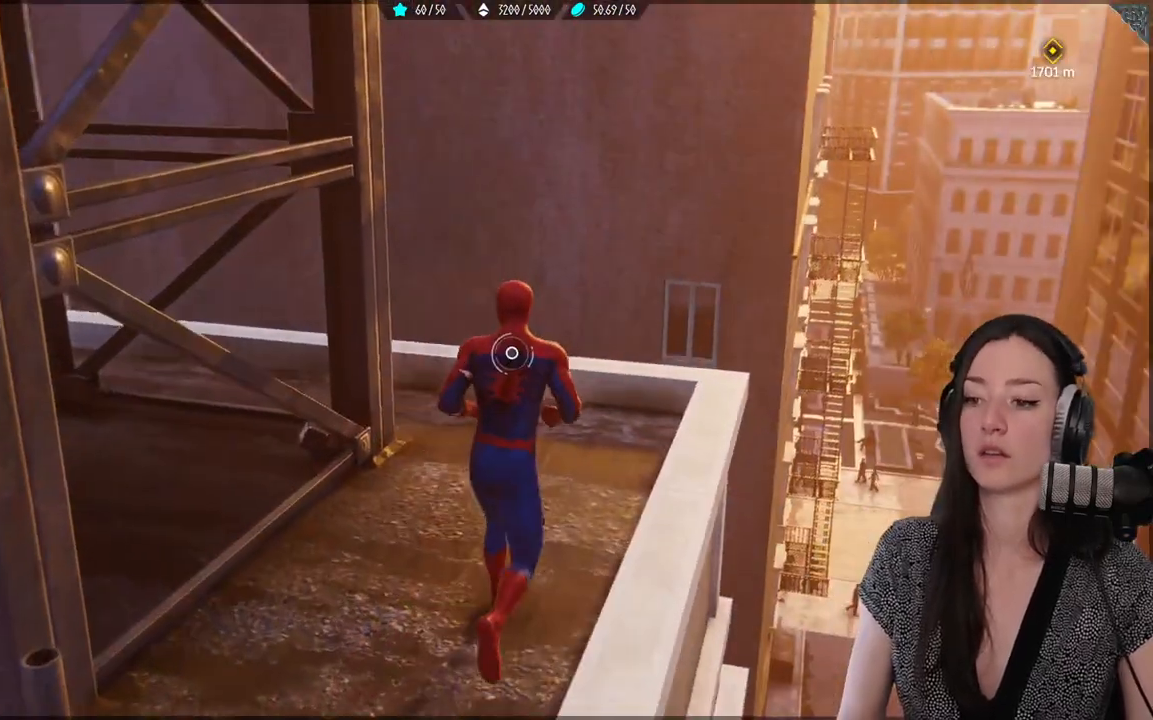
{"buttons": [], "left_stick": "center", "right_stick": "center", "events": []}
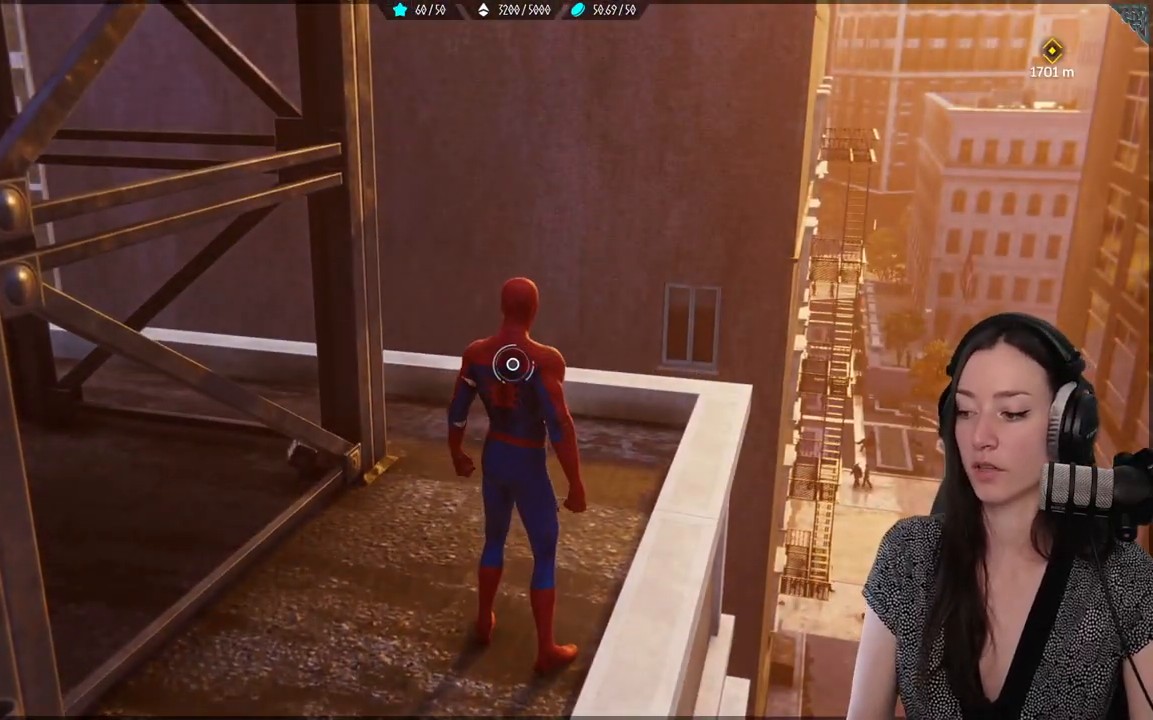
{"buttons": [], "left_stick": "center", "right_stick": "center", "events": []}
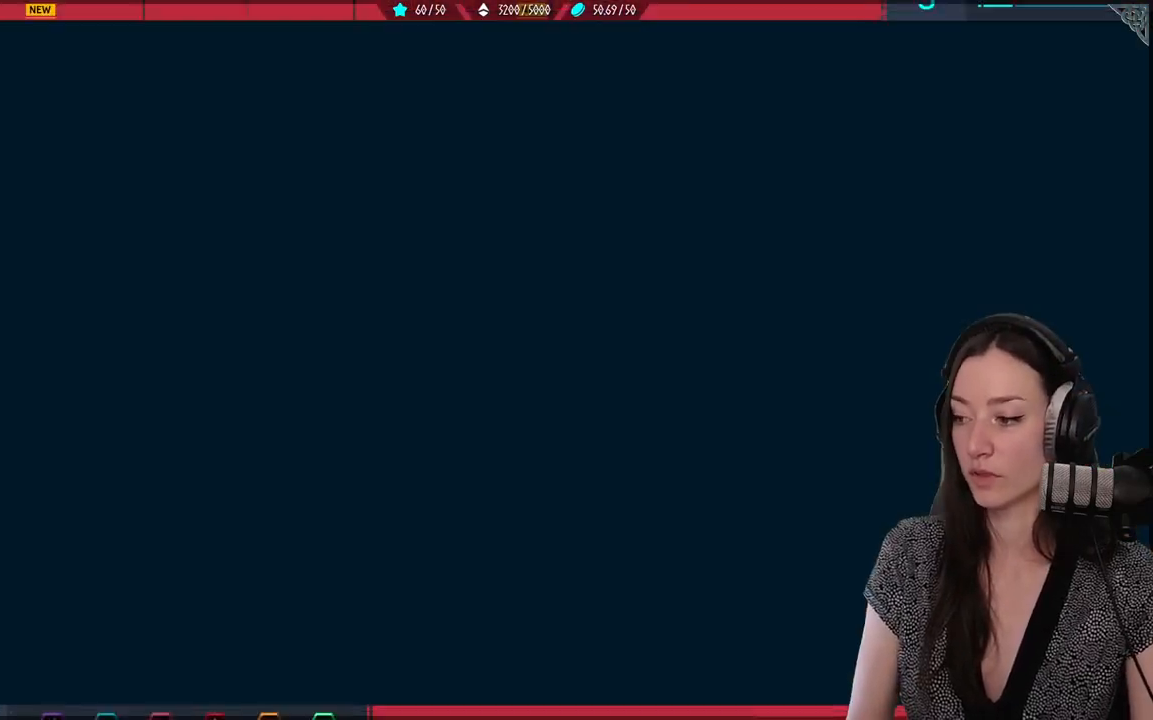
{"buttons": [], "left_stick": "center", "right_stick": "center", "events": []}
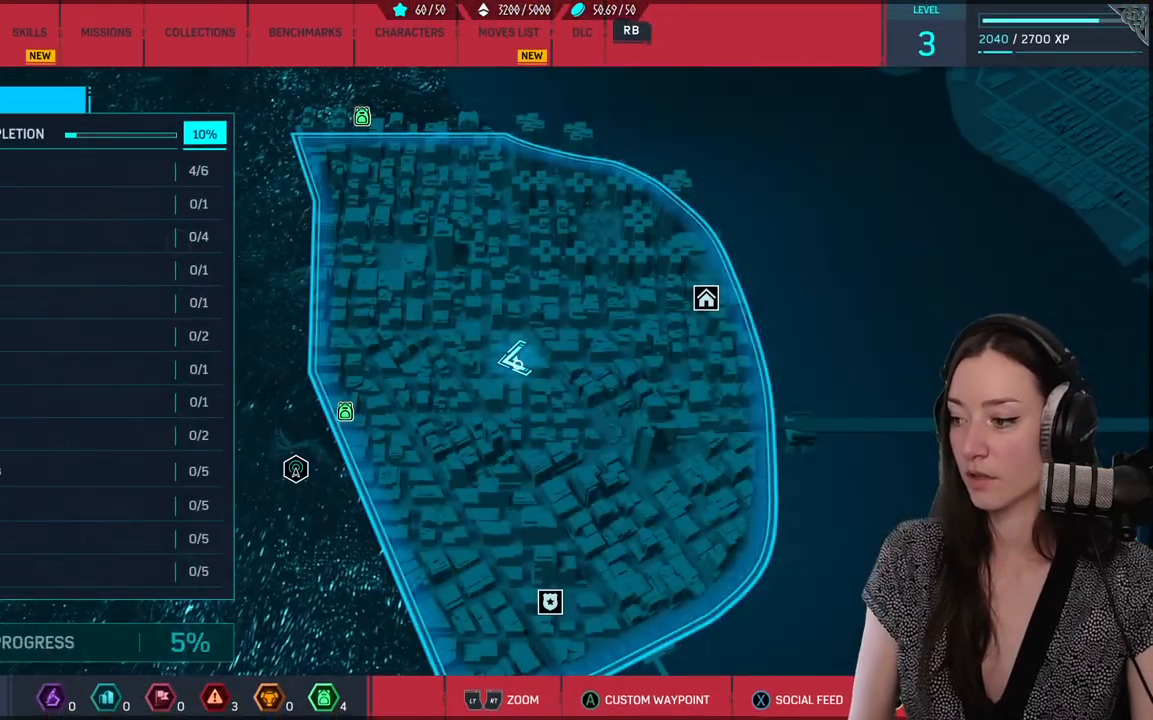
{"buttons": [], "left_stick": "center", "right_stick": "center", "events": []}
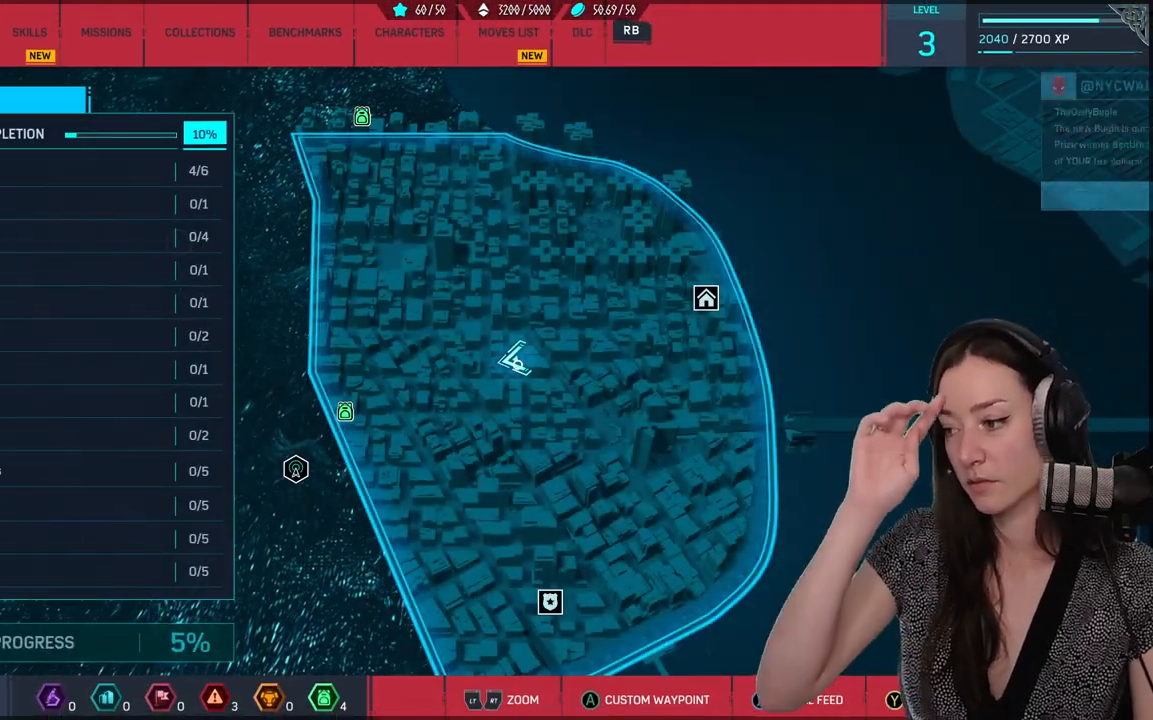
{"buttons": [], "left_stick": "center", "right_stick": "center", "events": []}
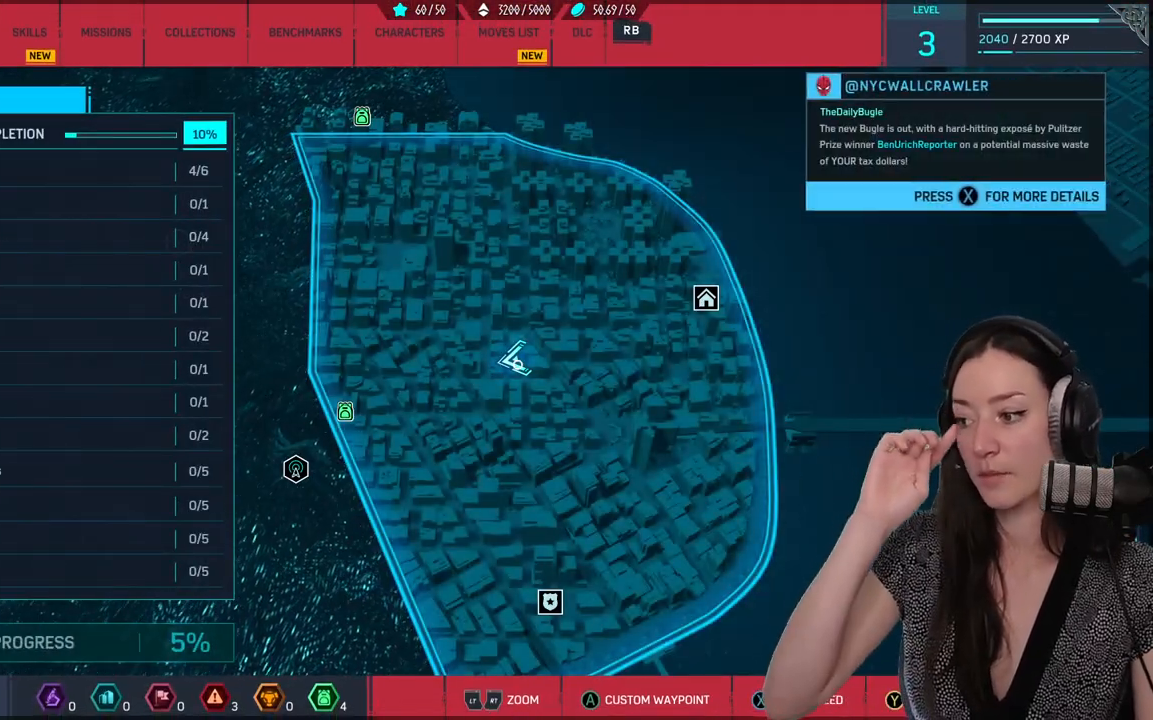
{"buttons": [], "left_stick": "center", "right_stick": "center", "events": []}
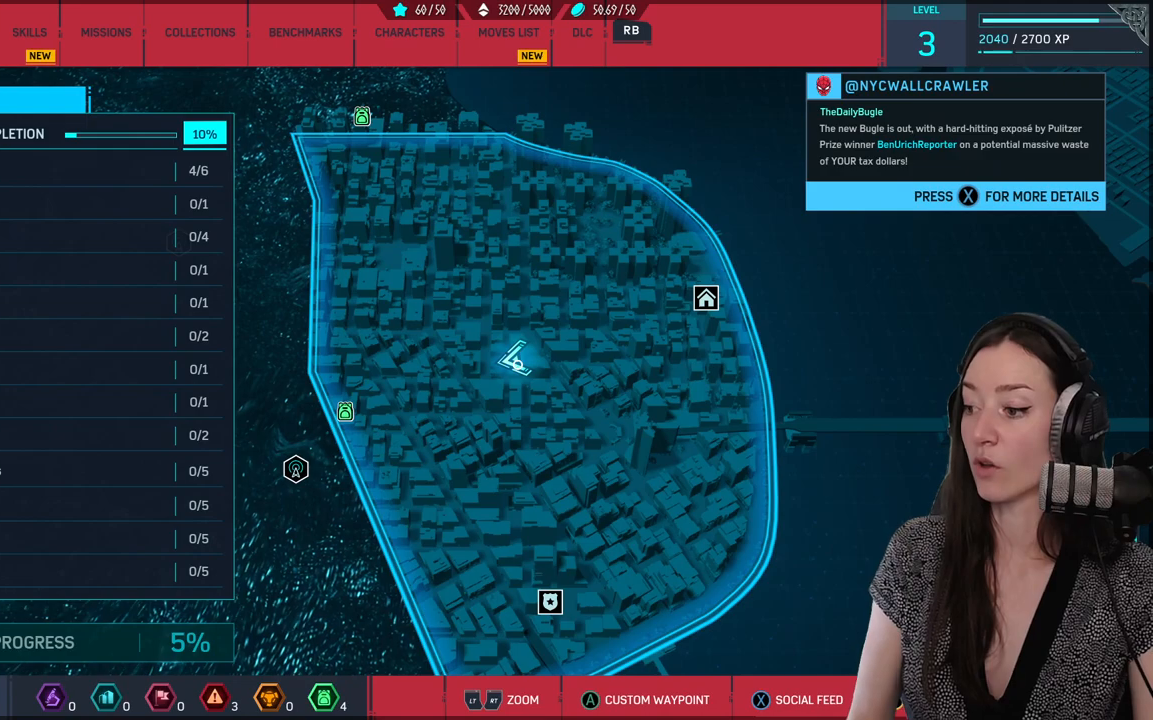
{"buttons": [], "left_stick": "center", "right_stick": "center", "events": []}
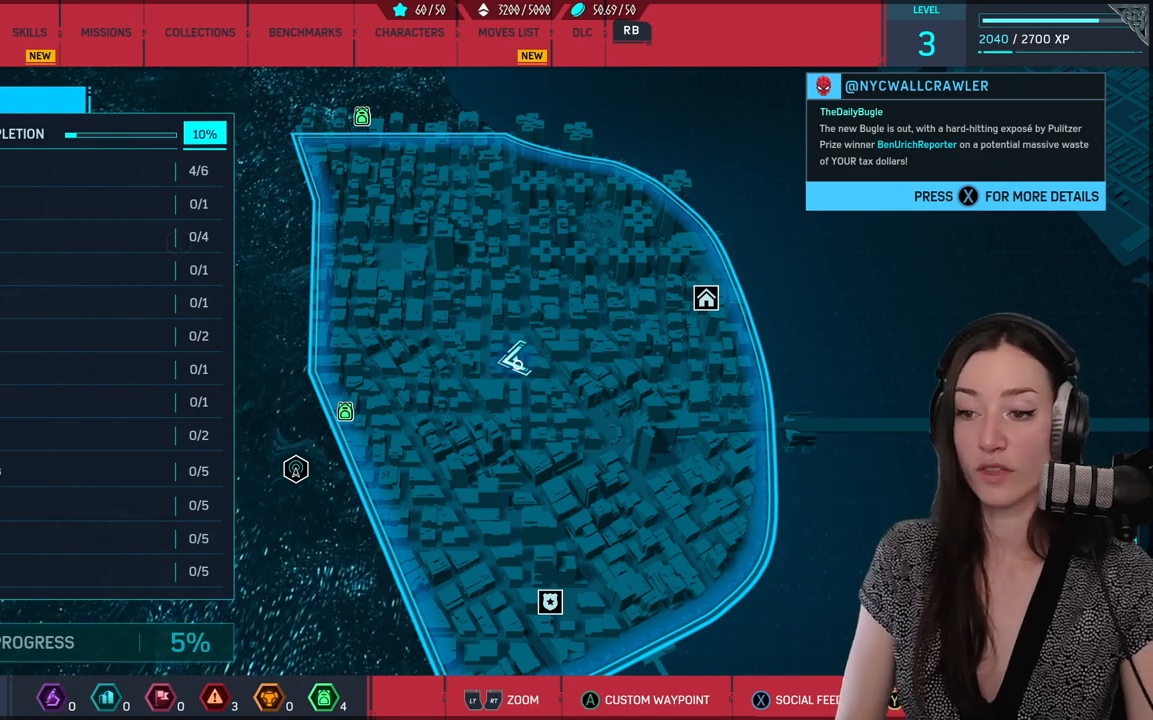
{"buttons": [], "left_stick": "center", "right_stick": "center", "events": [[183, "left_stick", "up-right"], [417, "left_stick", "center"]]}
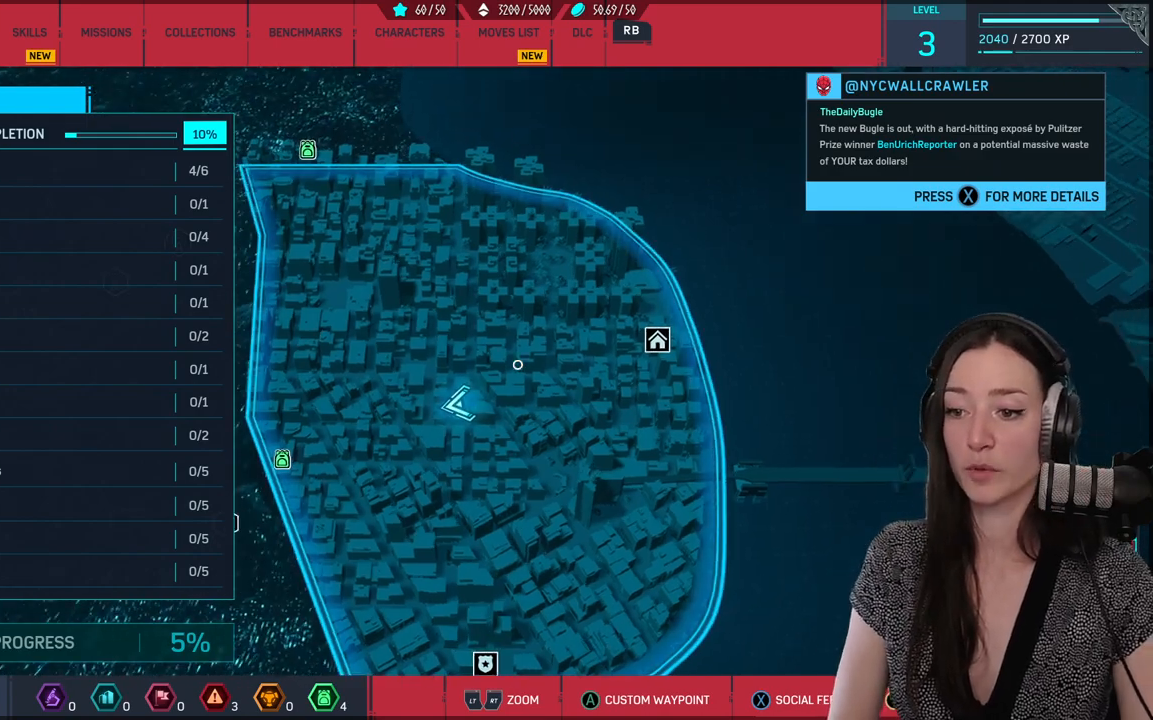
{"buttons": [], "left_stick": "center", "right_stick": "center", "events": [[100, "left_stick", "down"], [167, "left_stick", "down-left"], [367, "left_stick", "center"]]}
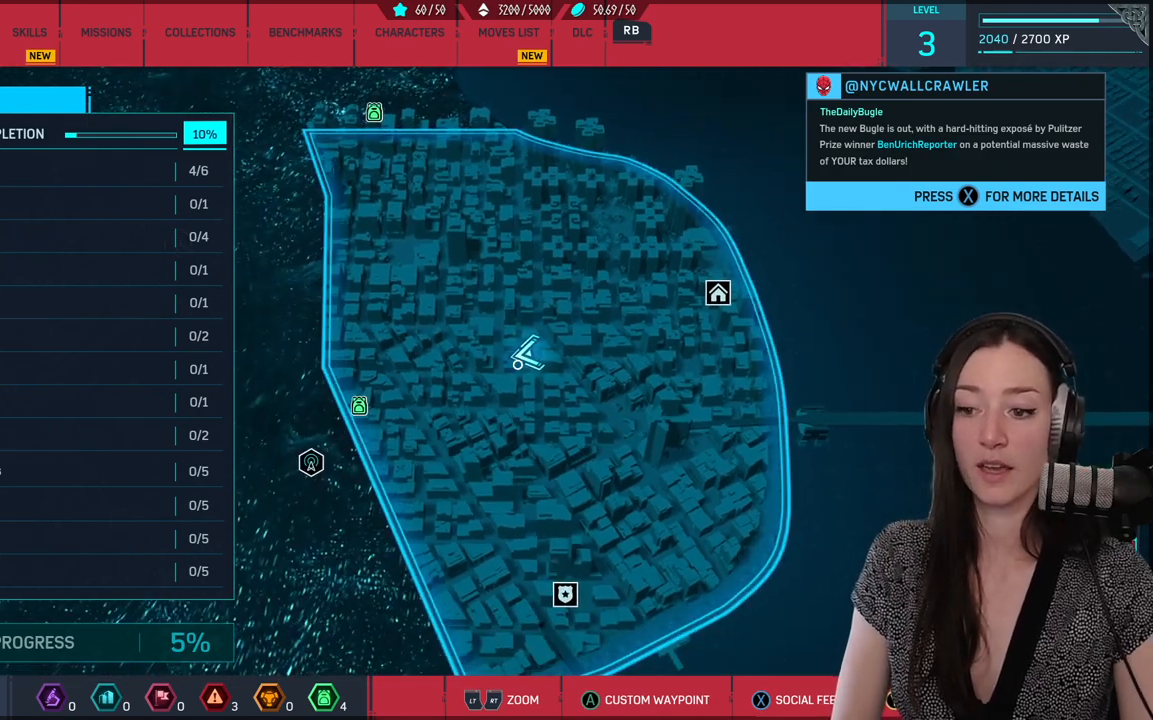
{"buttons": [], "left_stick": "down", "right_stick": "center", "events": [[50, "left_stick", "down"]]}
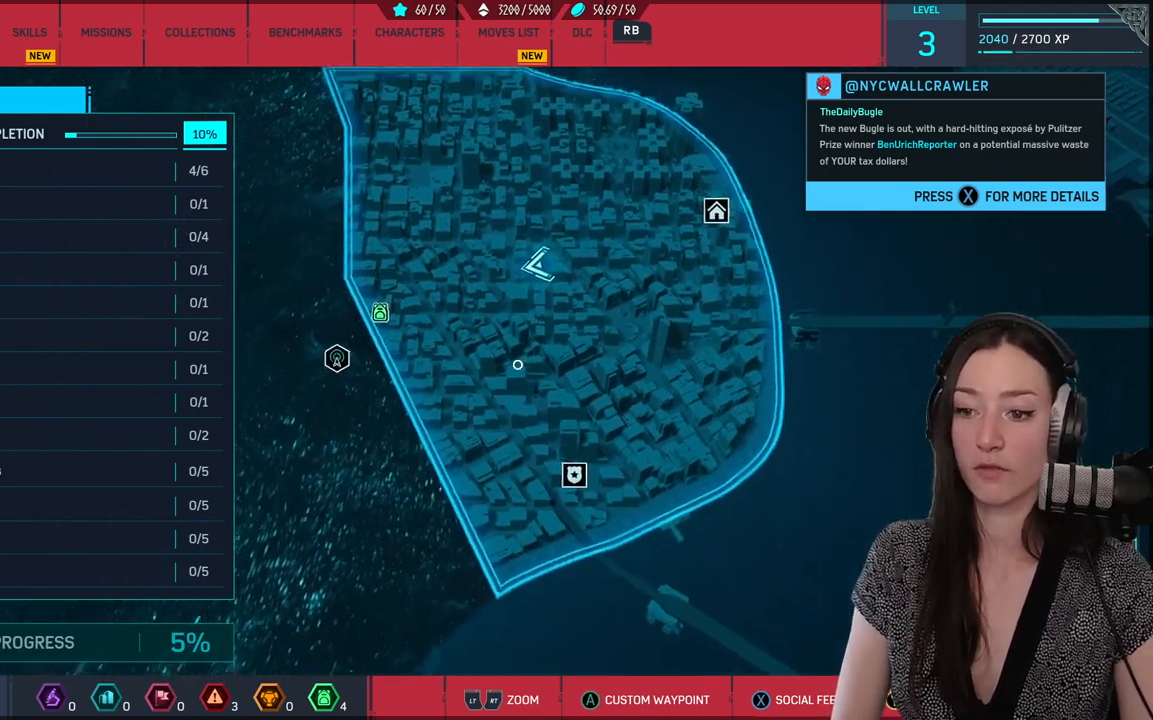
{"buttons": [], "left_stick": "center", "right_stick": "center", "events": [[117, "left_stick", "center"]]}
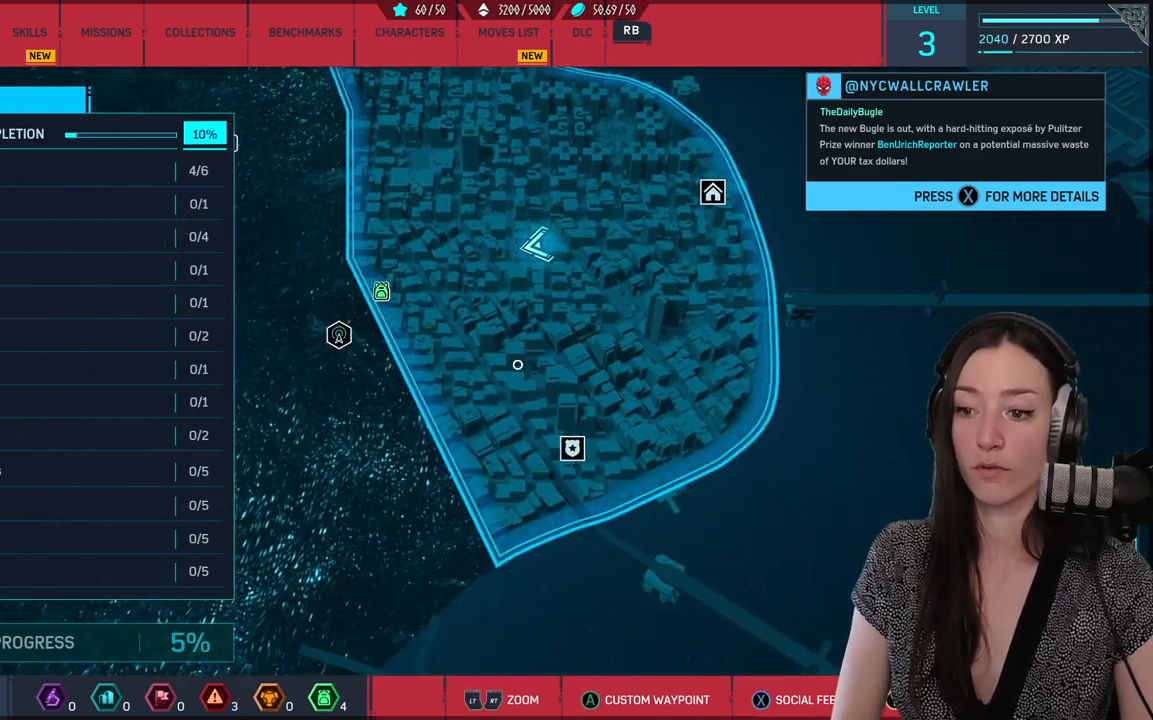
{"buttons": [], "left_stick": "up-left", "right_stick": "center", "events": [[50, "left_stick", "down"], [217, "left_stick", "left"], [350, "left_stick", "up-left"]]}
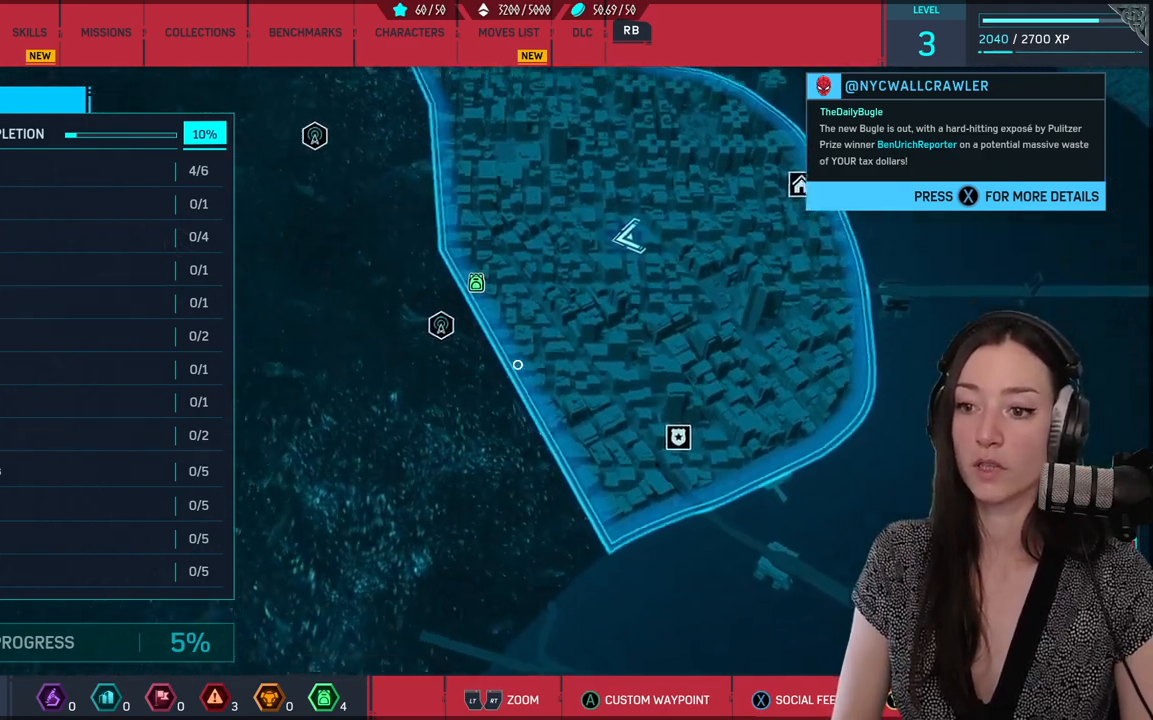
{"buttons": [], "left_stick": "up", "right_stick": "center", "events": [[300, "left_stick", "up"]]}
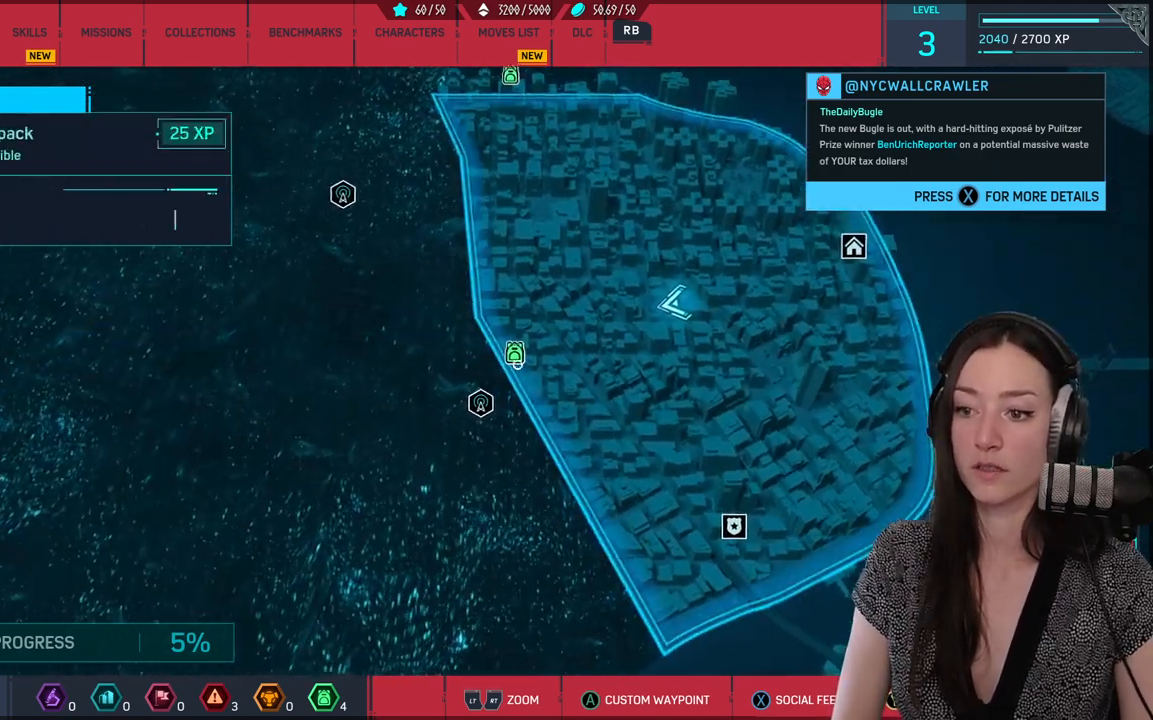
{"buttons": ["A"], "left_stick": "center", "right_stick": "center", "events": [[117, "left_stick", "center"], [267, "left_stick", "up"], [367, "left_stick", "center"], [417, "A", "down"]]}
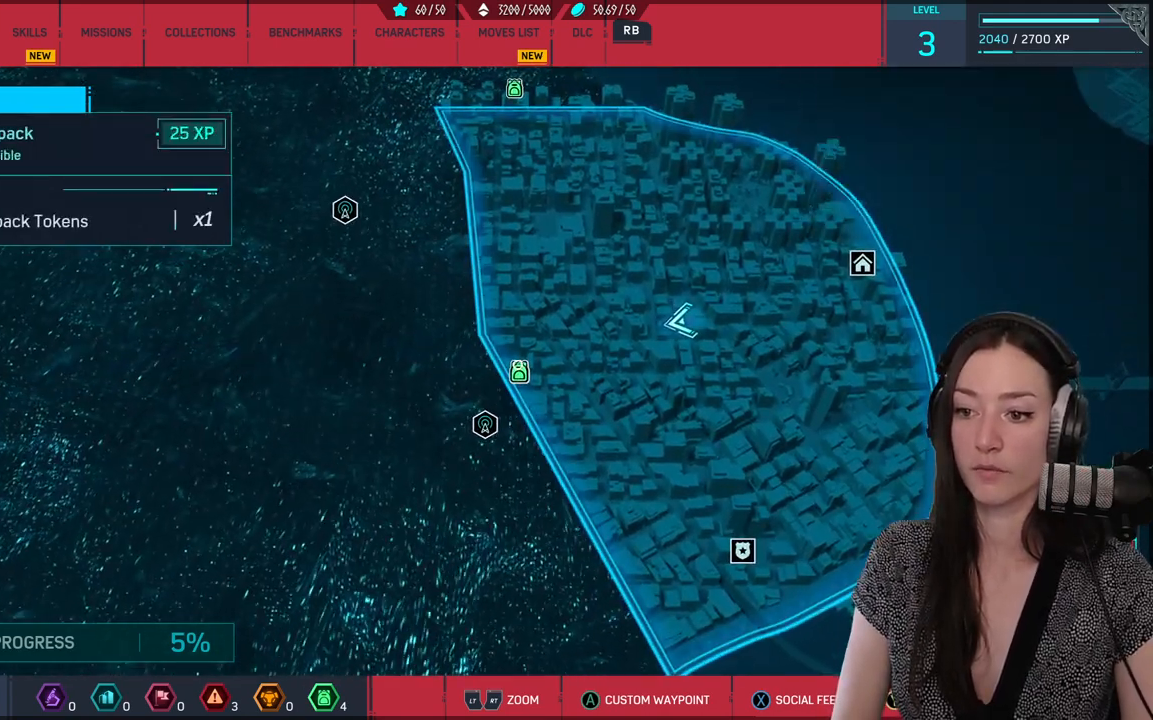
{"buttons": ["B"], "left_stick": "center", "right_stick": "center", "events": [[33, "A", "up"], [150, "left_stick", "down"], [267, "left_stick", "center"], [467, "B", "down"]]}
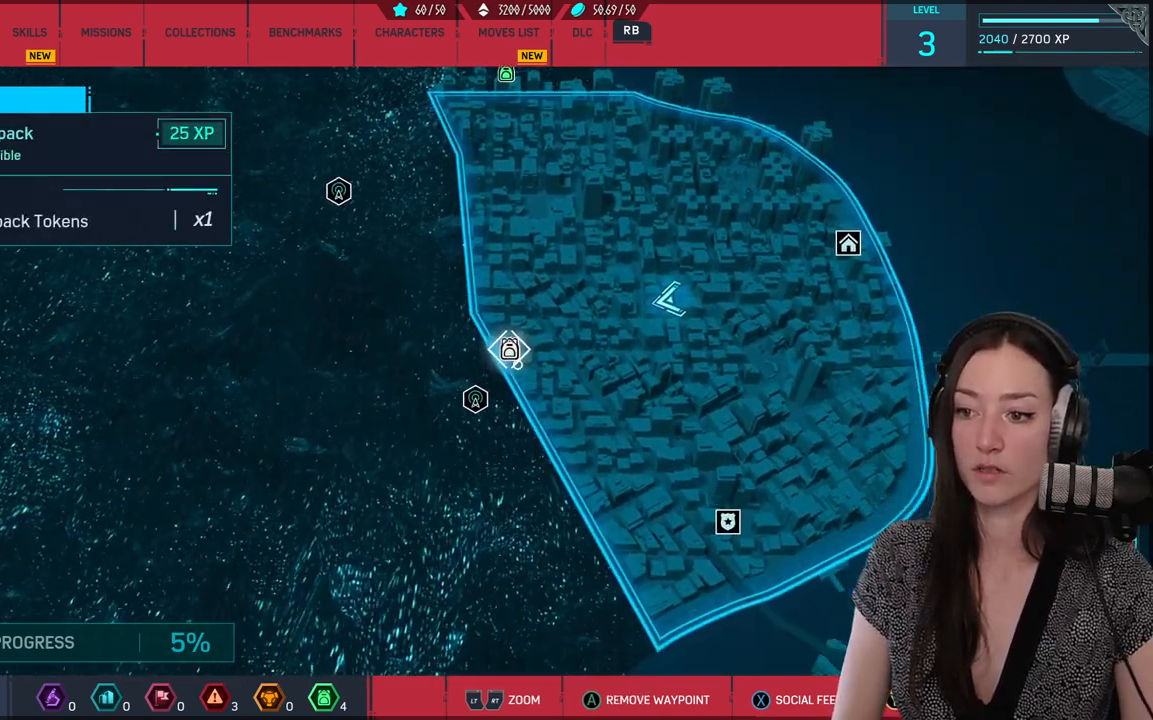
{"buttons": [], "left_stick": "center", "right_stick": "center", "events": [[67, "B", "up"]]}
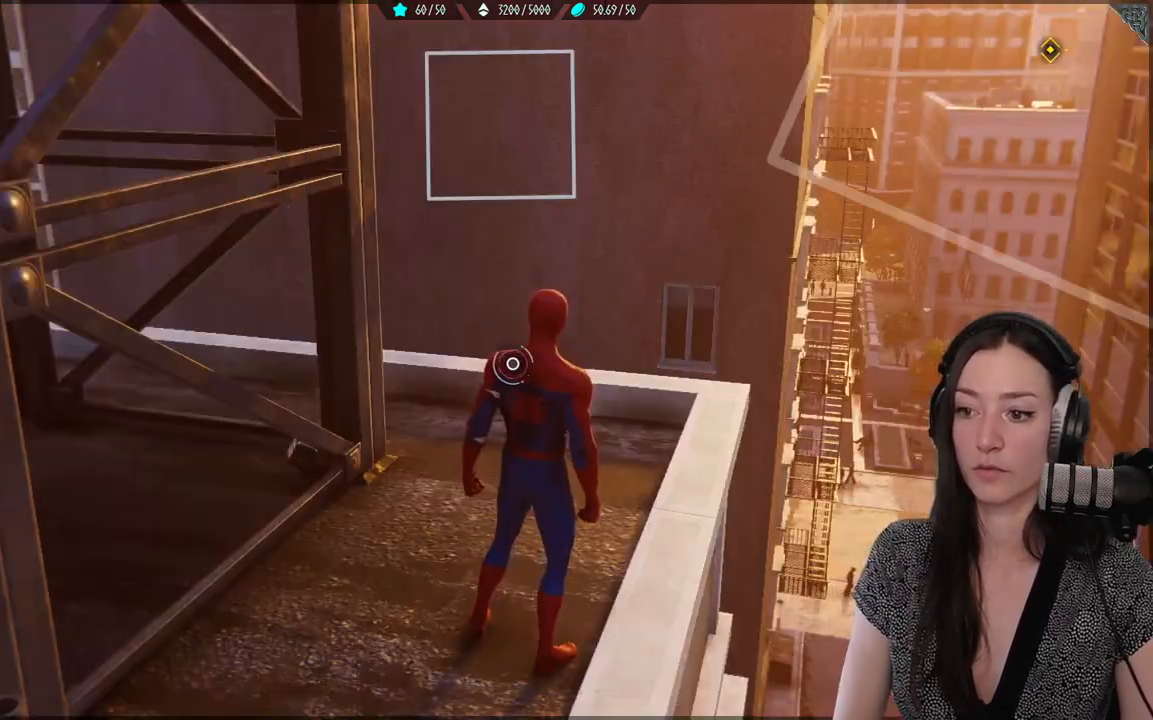
{"buttons": [], "left_stick": "center", "right_stick": "center", "events": [[33, "right_stick", "right"], [317, "right_stick", "center"]]}
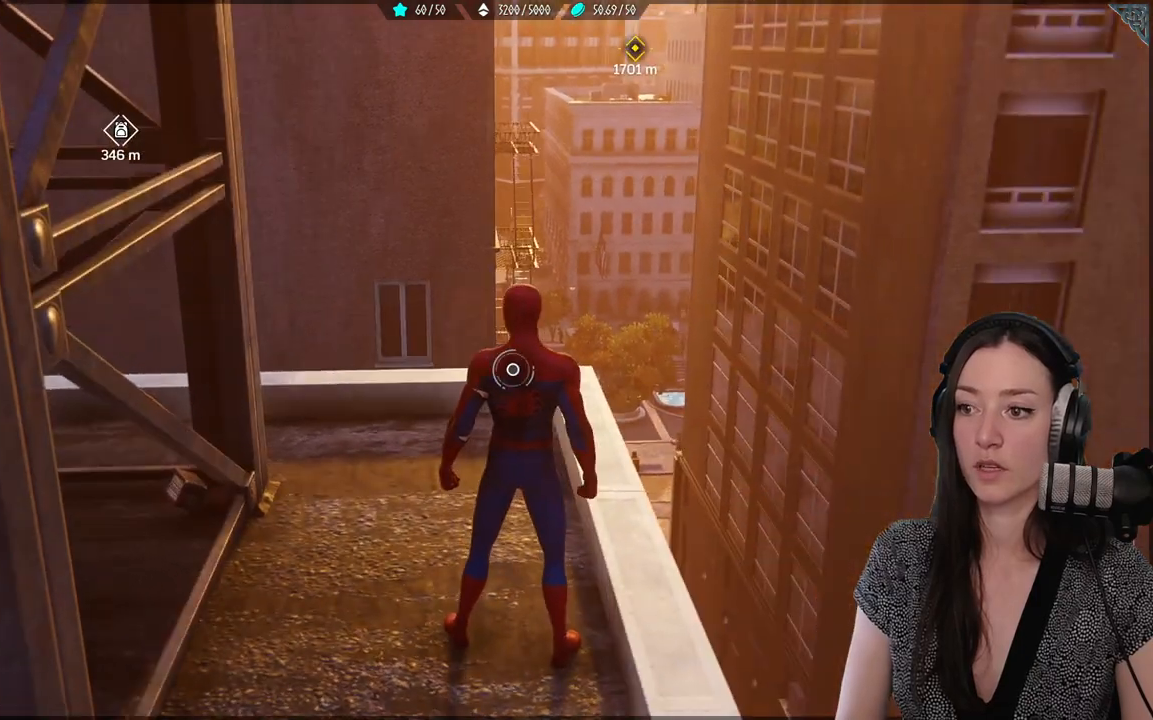
{"buttons": [], "left_stick": "center", "right_stick": "center", "events": [[267, "right_stick", "up"], [433, "right_stick", "center"]]}
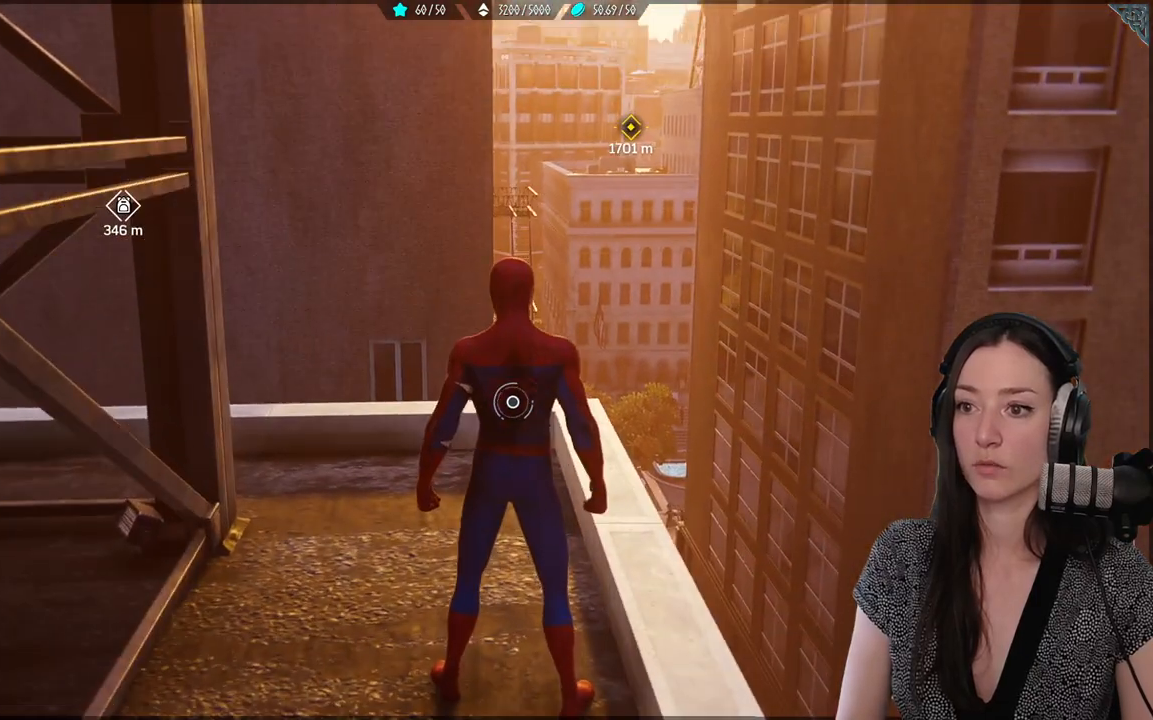
{"buttons": [], "left_stick": "up-left", "right_stick": "center", "events": [[33, "left_stick", "up-left"], [183, "right_stick", "left"], [400, "right_stick", "center"]]}
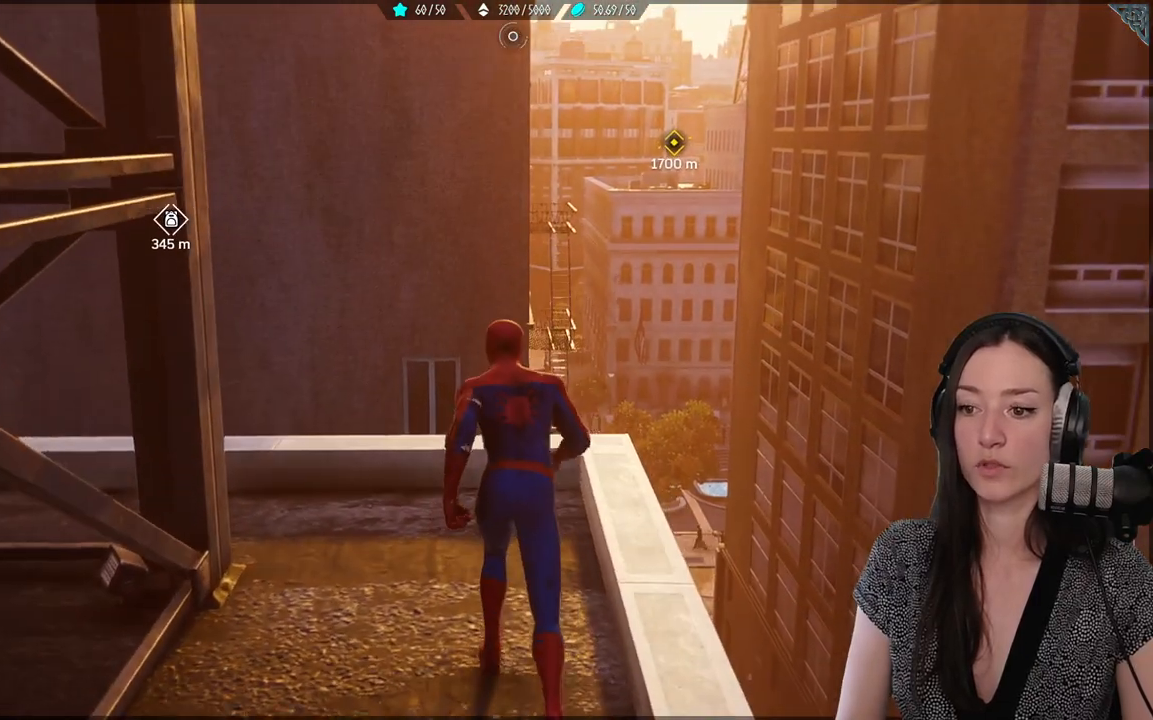
{"buttons": ["A"], "left_stick": "up-left", "right_stick": "center", "events": [[433, "A", "down"]]}
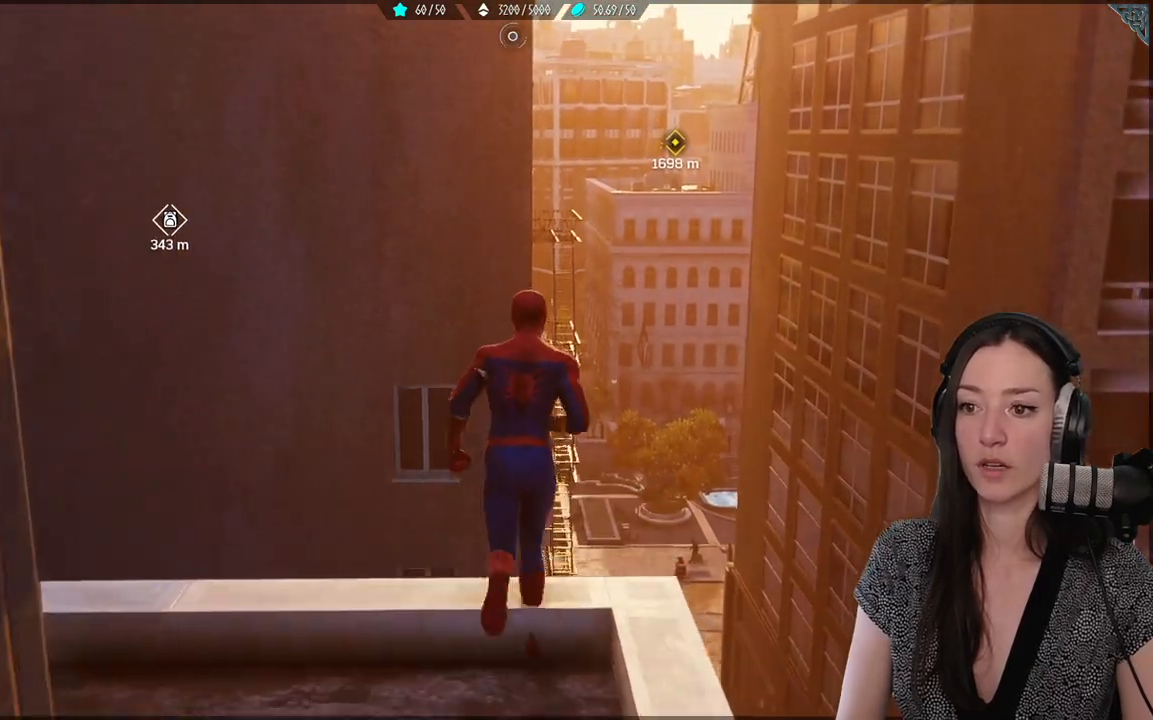
{"buttons": ["R2"], "left_stick": "up-left", "right_stick": "center", "events": [[267, "A", "up"], [350, "R2", "down"]]}
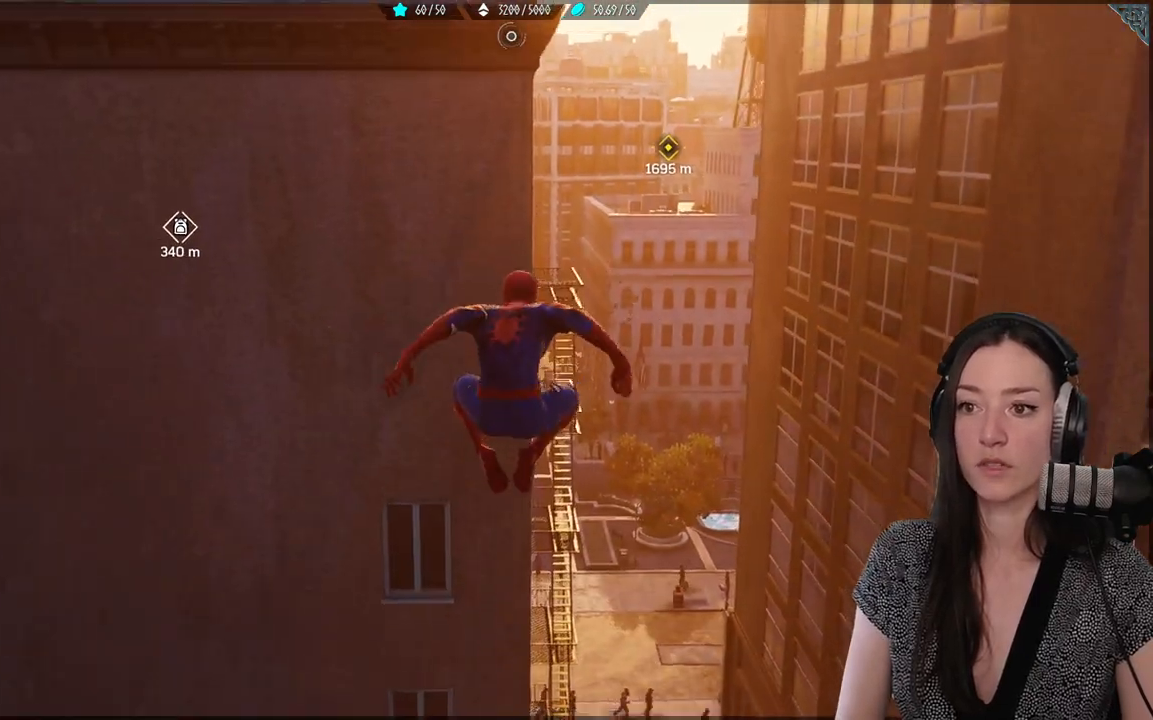
{"buttons": ["R2"], "left_stick": "up-left", "right_stick": "center", "events": []}
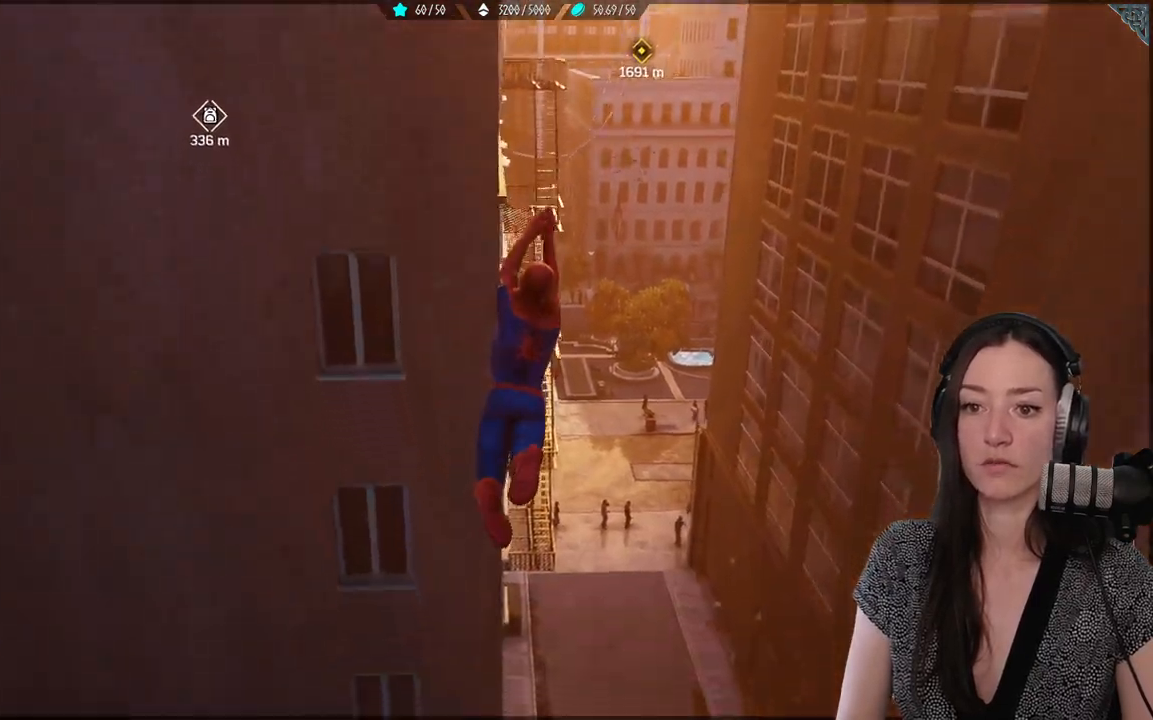
{"buttons": ["R2"], "left_stick": "up", "right_stick": "center", "events": [[183, "left_stick", "up"]]}
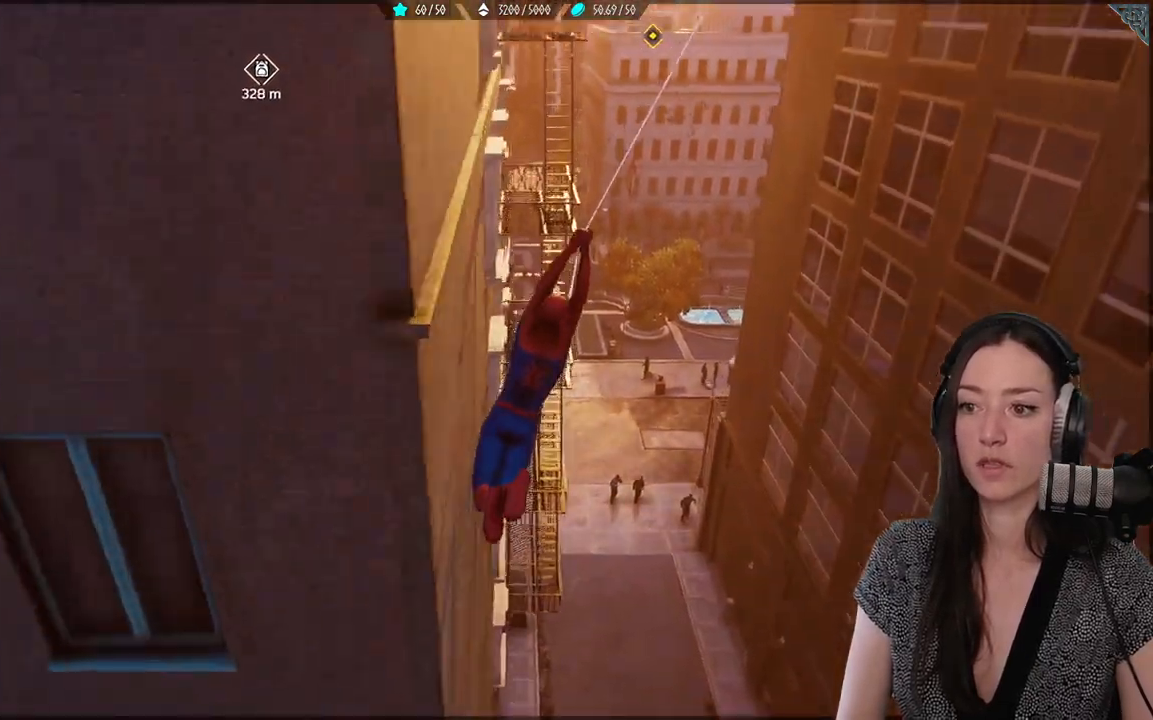
{"buttons": ["R2"], "left_stick": "up", "right_stick": "center", "events": [[83, "right_stick", "up"], [133, "right_stick", "up-right"], [350, "right_stick", "center"]]}
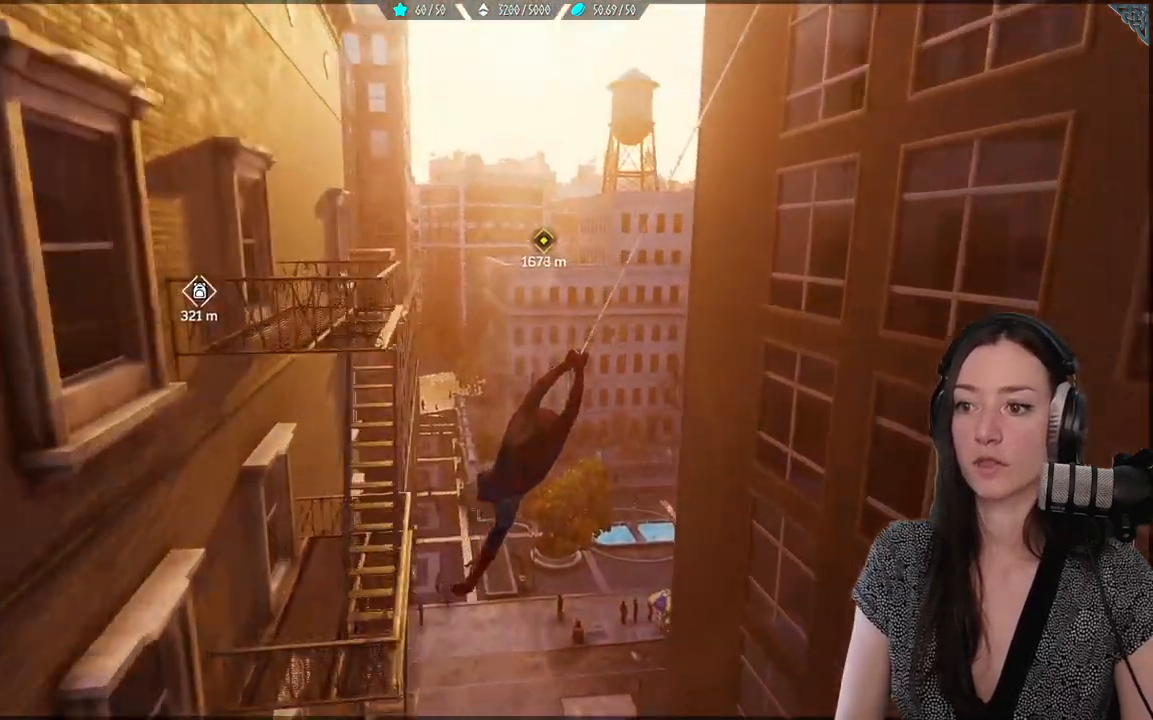
{"buttons": ["R2"], "left_stick": "up", "right_stick": "center", "events": []}
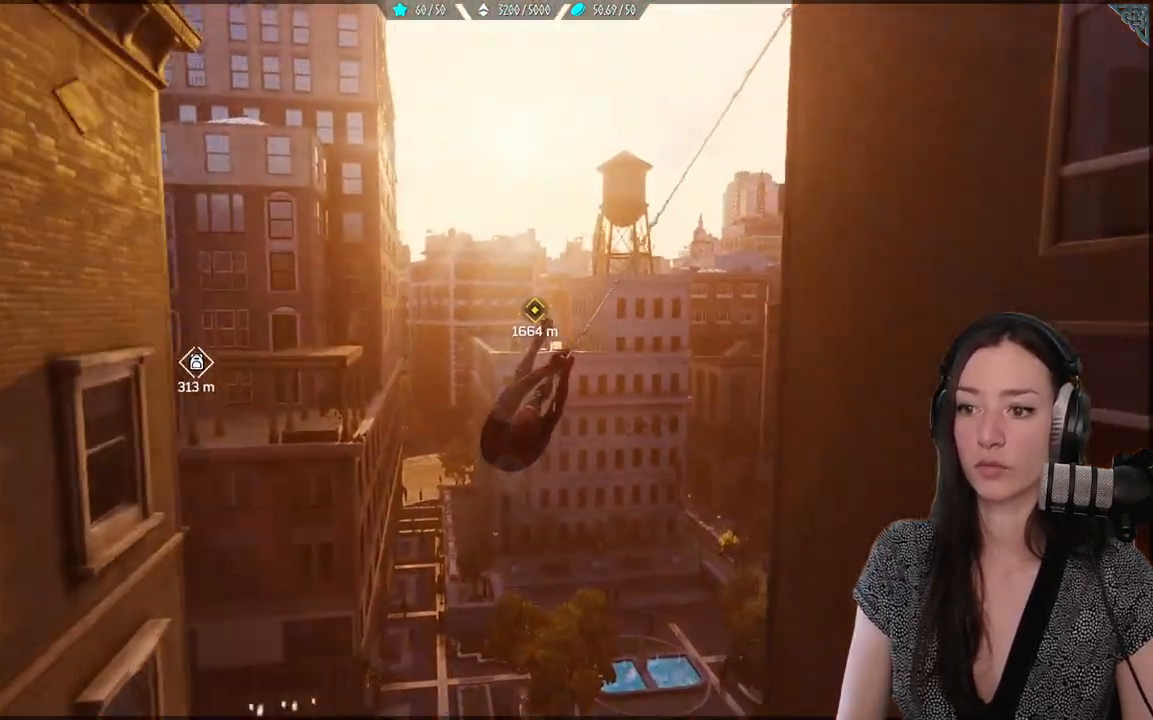
{"buttons": ["R2"], "left_stick": "up", "right_stick": "center", "events": []}
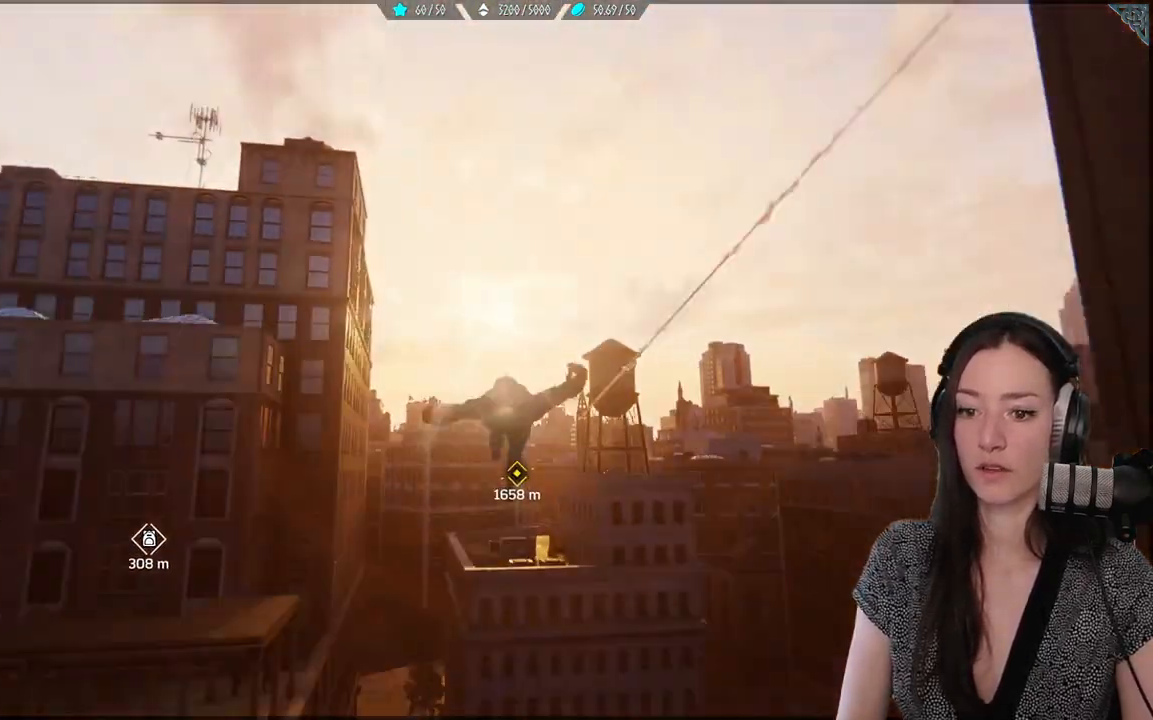
{"buttons": ["R2"], "left_stick": "up", "right_stick": "center", "events": [[100, "R2", "up"], [483, "R2", "down"]]}